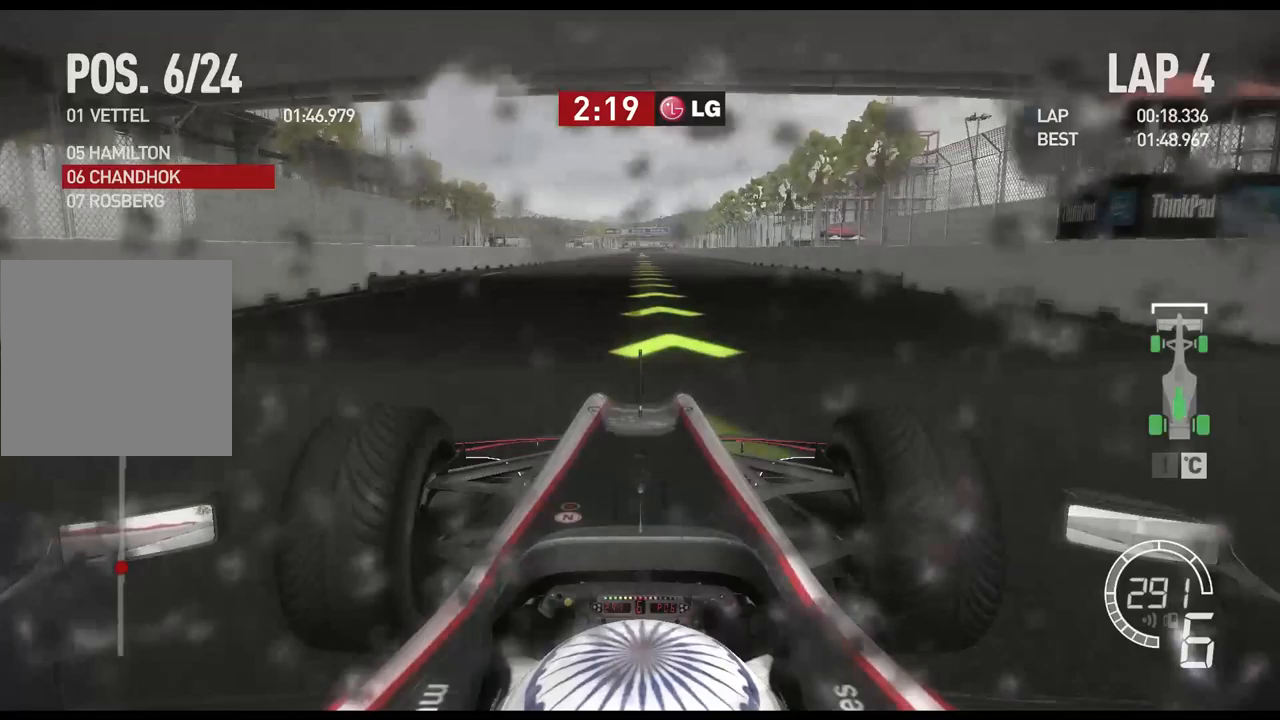
Gameplay with a controller (Xbox layout); each line is a JSON object with the inputs held at the frame after it (dt_ms = milliseconds from this image to that frame). "events" lists button and stick changes between this image and that frame as [ms after this image, input, new state], when the widget could be followed in between.
{"dt_ms": 250, "buttons": ["R2"], "left_stick": "center", "right_stick": "center", "events": [[67, "L1", "up"]]}
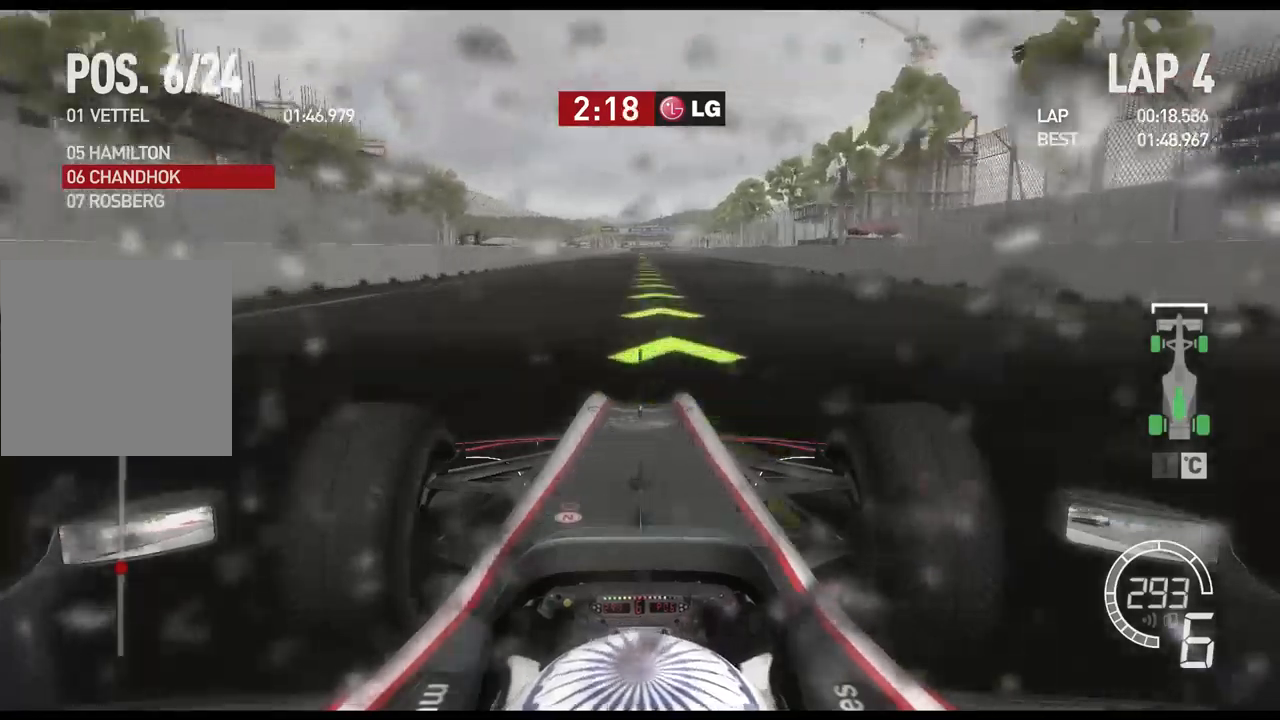
{"dt_ms": 500, "buttons": ["R2"], "left_stick": "center", "right_stick": "center", "events": []}
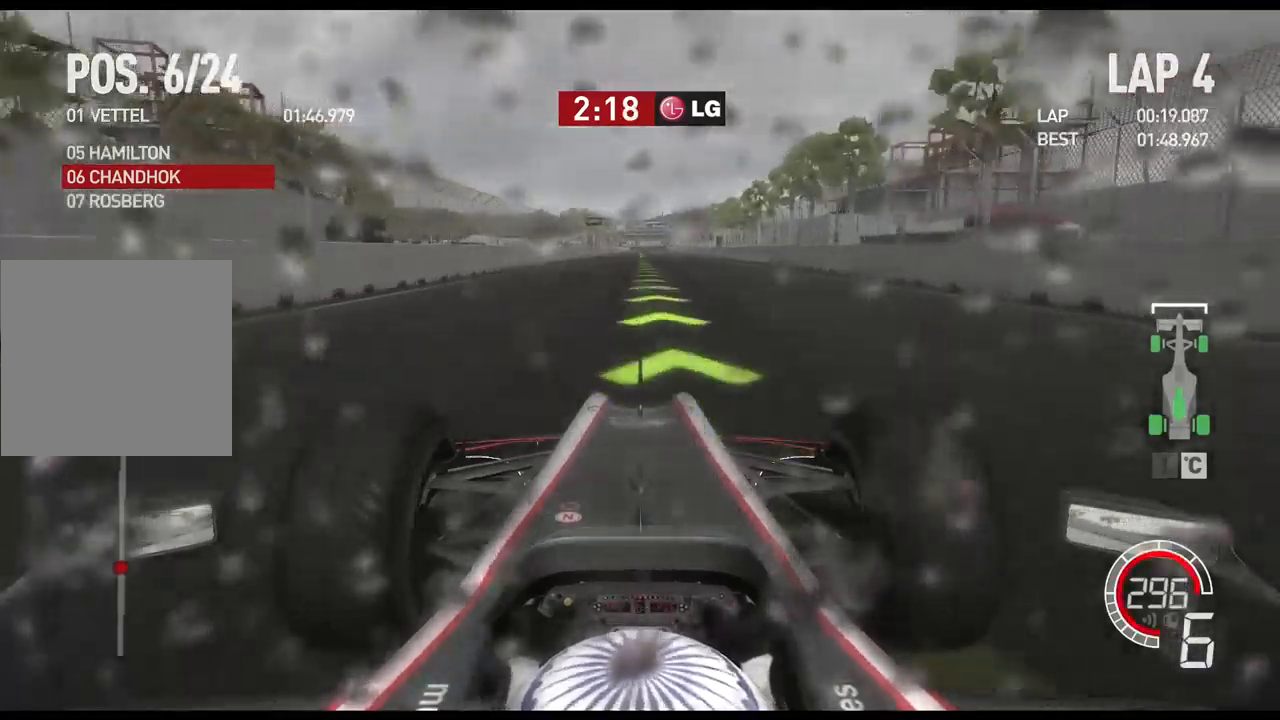
{"dt_ms": 500, "buttons": ["R2"], "left_stick": "center", "right_stick": "center", "events": []}
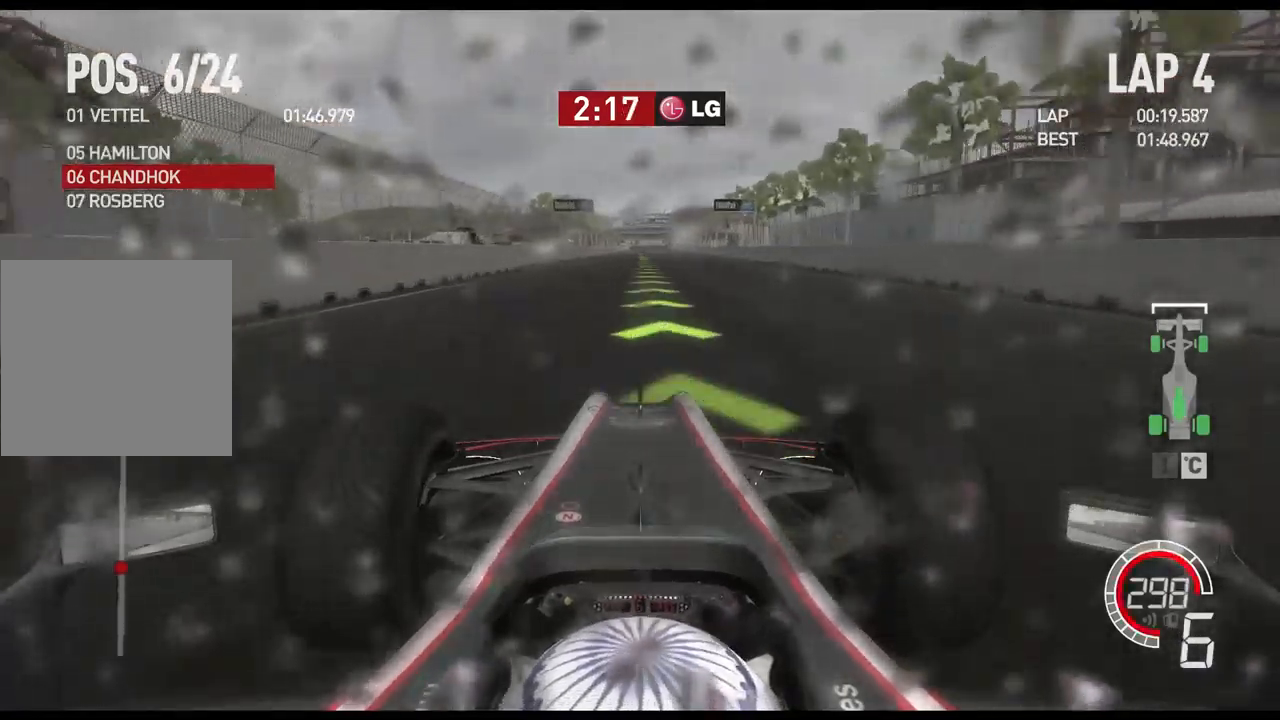
{"dt_ms": 500, "buttons": ["A", "R2"], "left_stick": "center", "right_stick": "center", "events": [[417, "A", "down"]]}
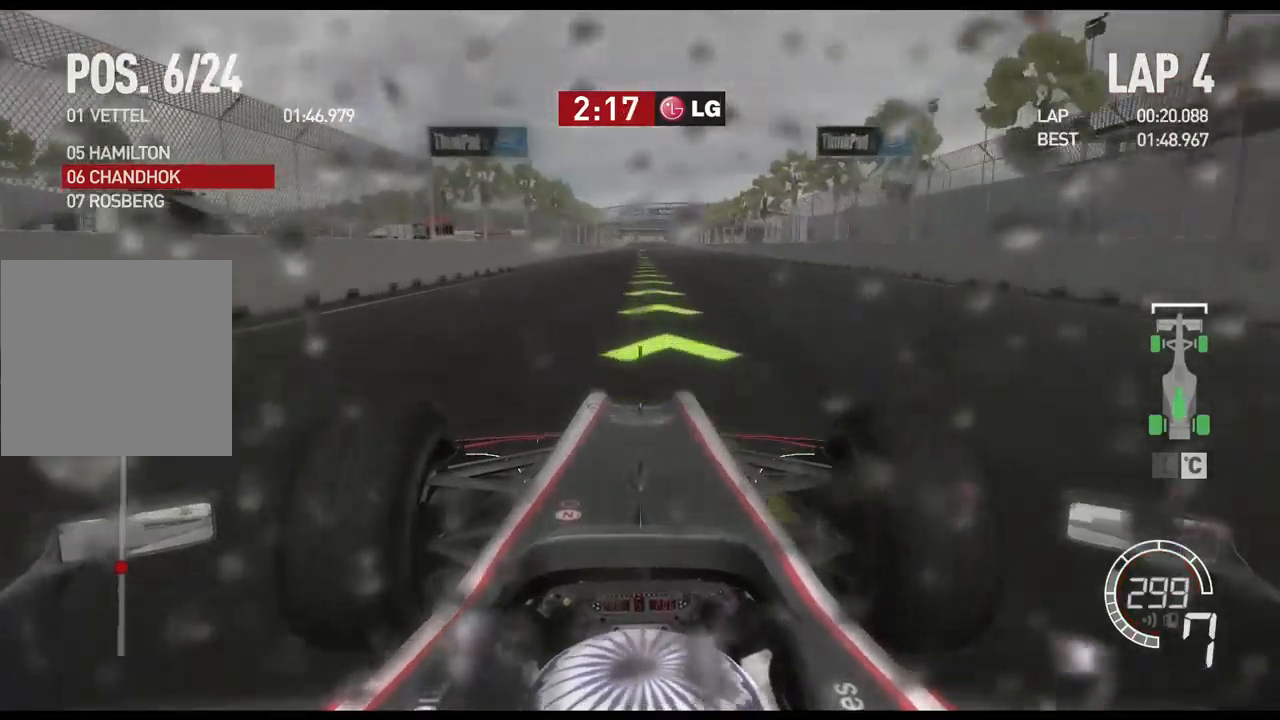
{"dt_ms": 500, "buttons": ["R2"], "left_stick": "center", "right_stick": "center", "events": [[67, "A", "up"], [250, "DPAD_RIGHT", "down"], [333, "DPAD_RIGHT", "up"], [433, "DPAD_RIGHT", "down"], [500, "DPAD_RIGHT", "up"]]}
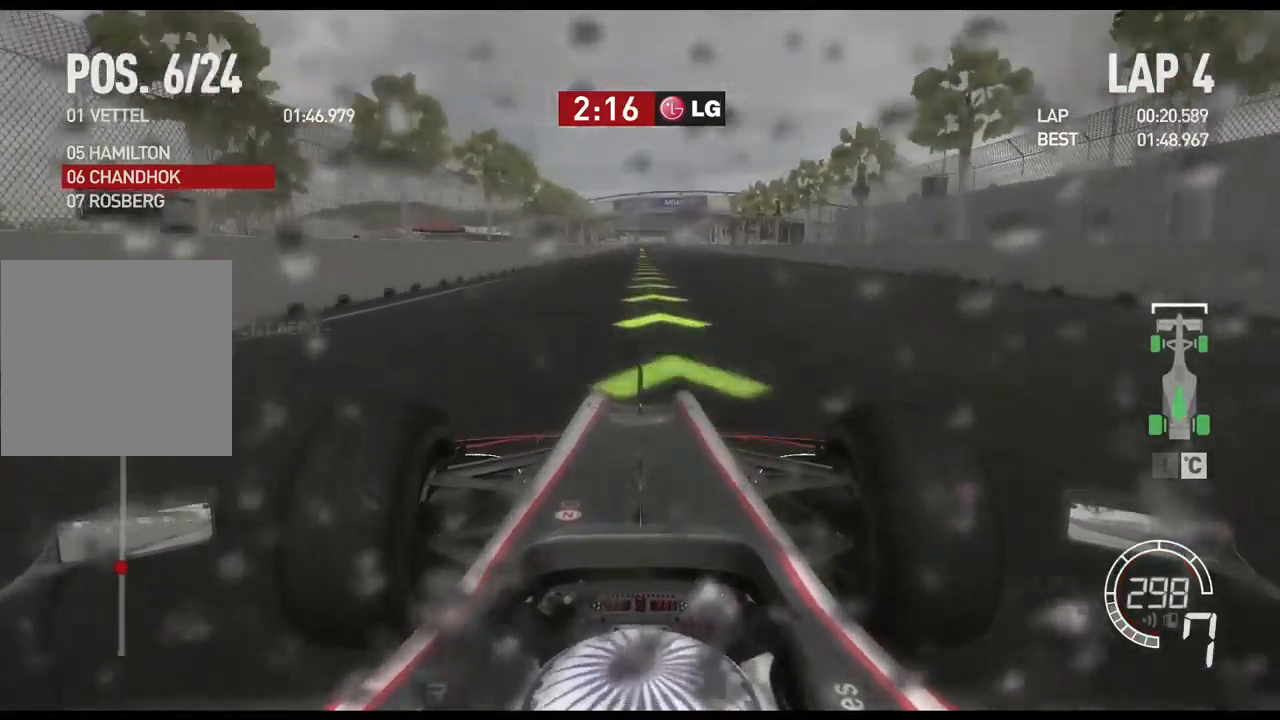
{"dt_ms": 500, "buttons": ["R2"], "left_stick": "center", "right_stick": "center", "events": []}
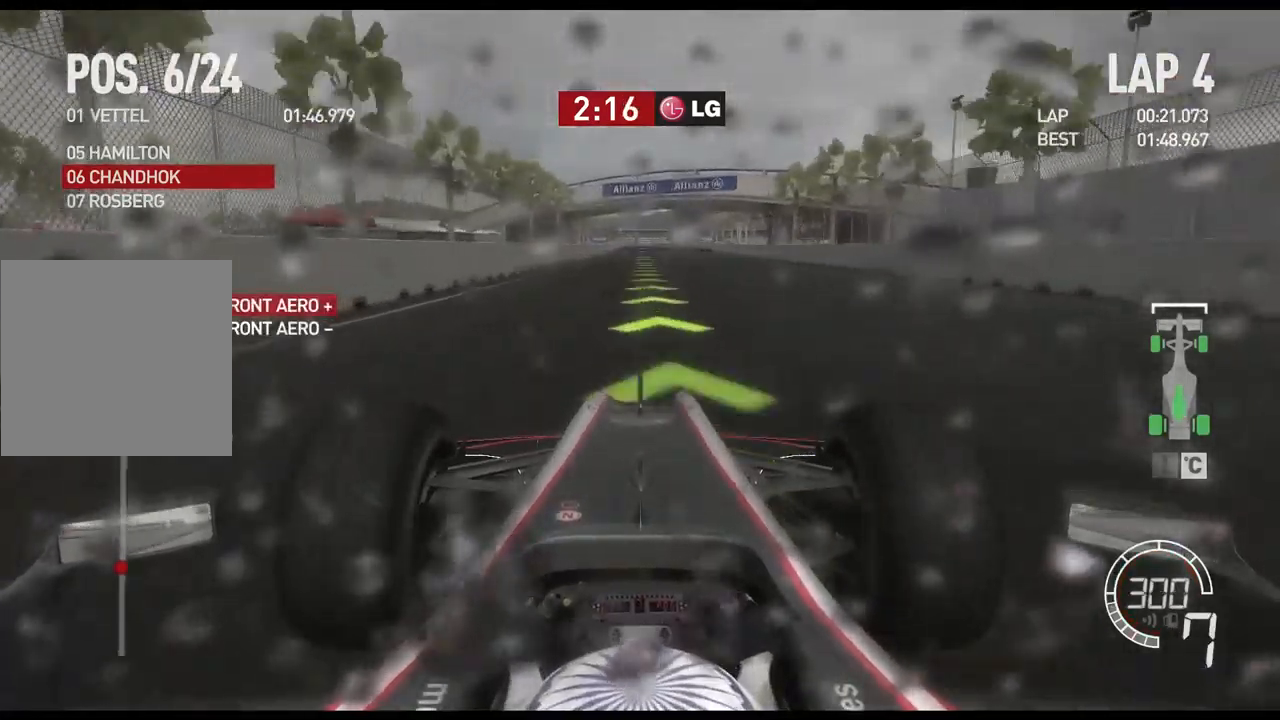
{"dt_ms": 500, "buttons": ["R2"], "left_stick": "center", "right_stick": "center", "events": [[250, "DPAD_RIGHT", "down"], [350, "DPAD_RIGHT", "up"]]}
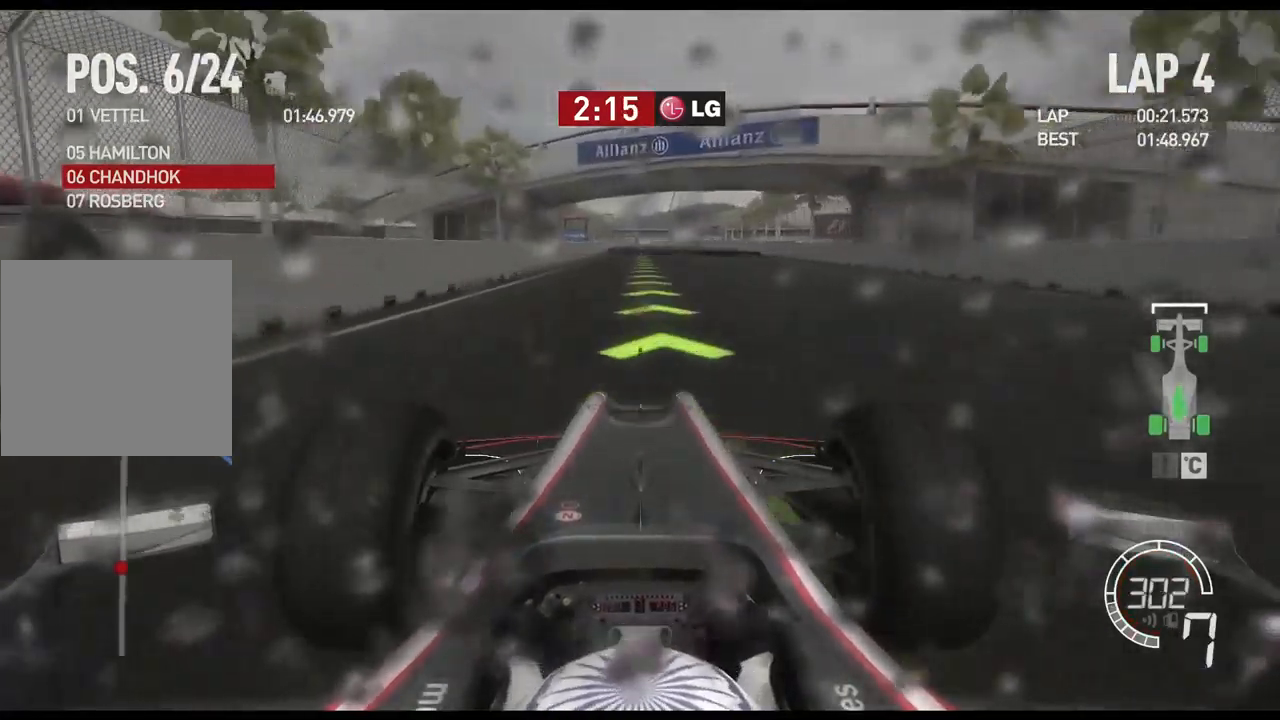
{"dt_ms": 500, "buttons": ["R2"], "left_stick": "center", "right_stick": "center", "events": []}
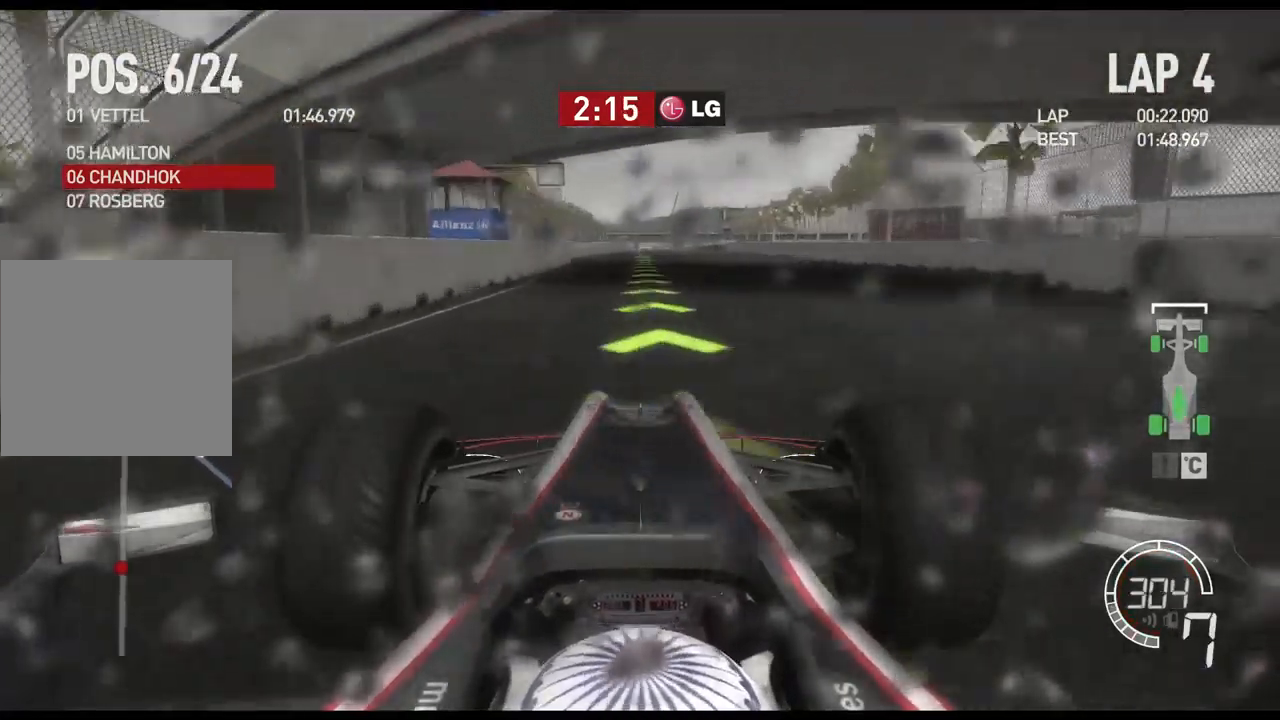
{"dt_ms": 500, "buttons": ["R2"], "left_stick": "center", "right_stick": "center", "events": []}
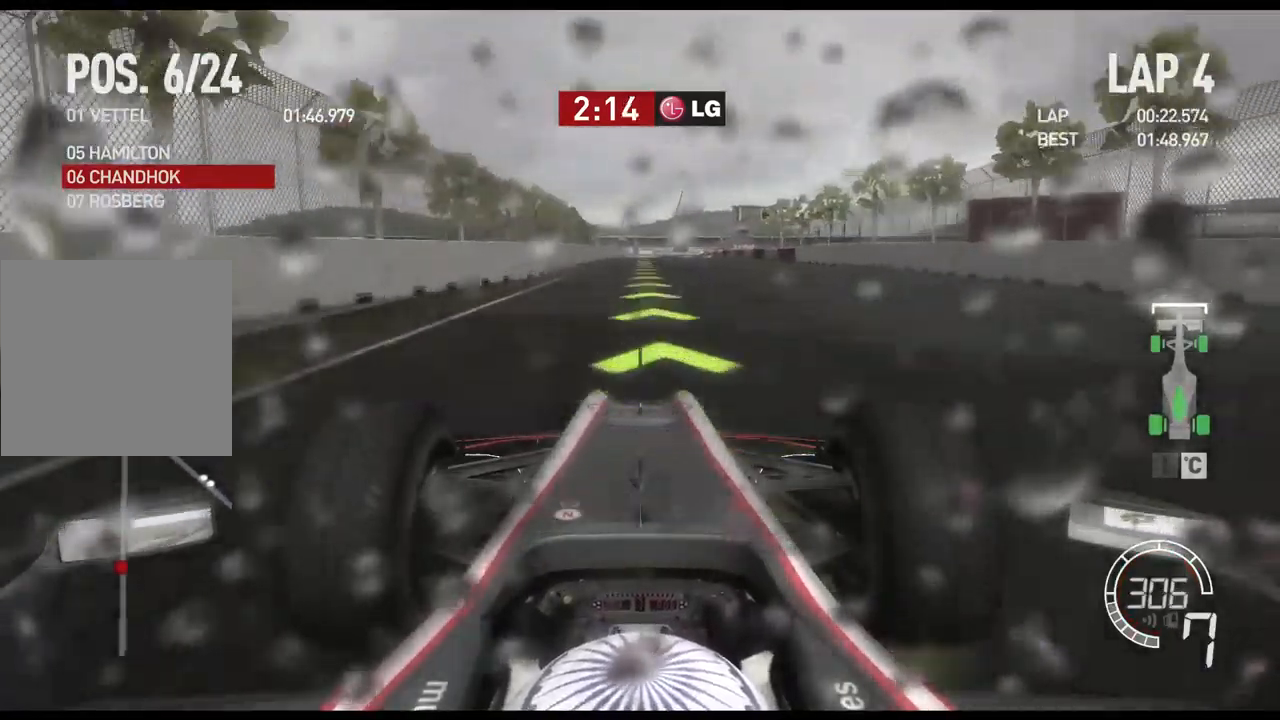
{"dt_ms": 500, "buttons": ["R2"], "left_stick": "center", "right_stick": "center", "events": []}
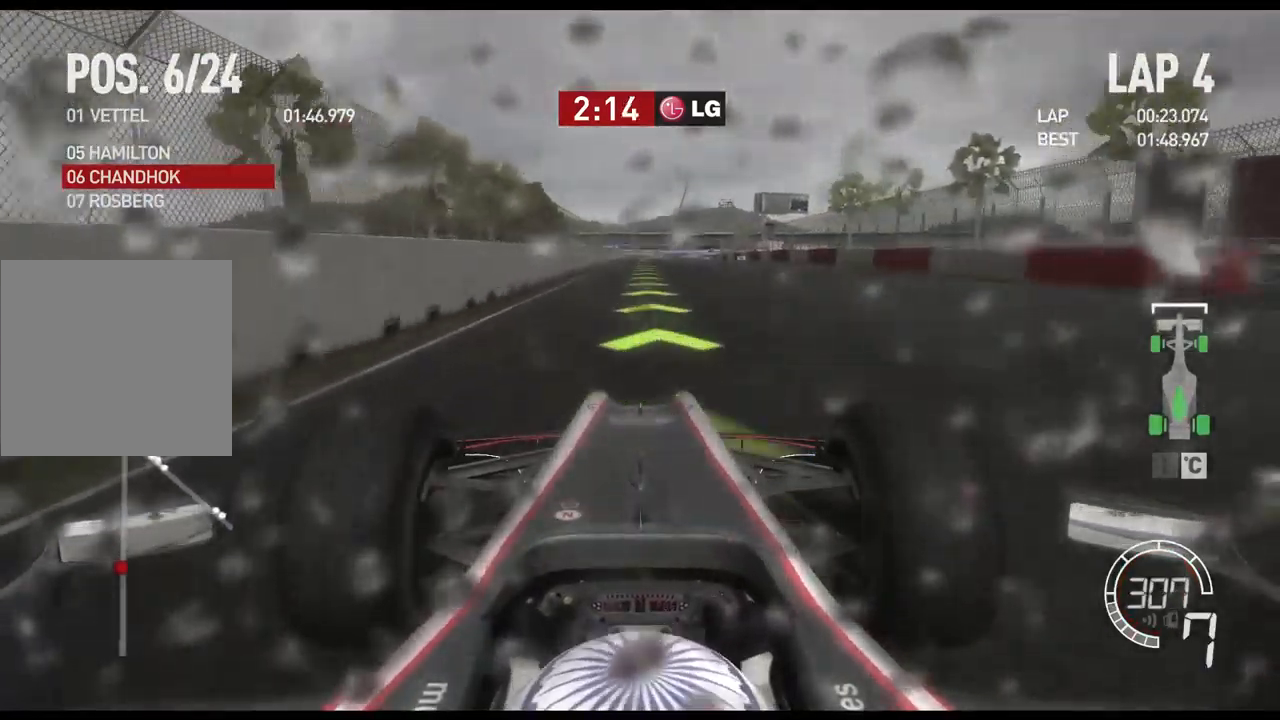
{"dt_ms": 516, "buttons": ["R2"], "left_stick": "center", "right_stick": "center", "events": []}
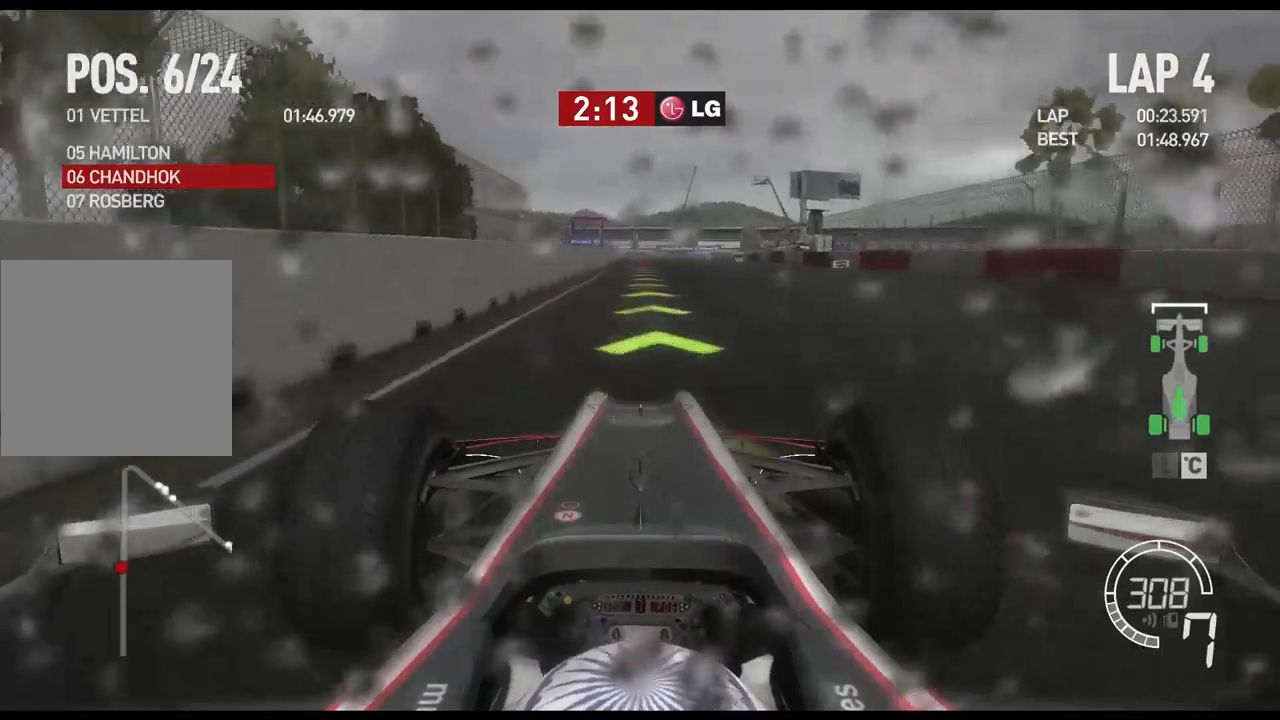
{"dt_ms": 500, "buttons": ["L2"], "left_stick": "center", "right_stick": "center", "events": [[167, "R2", "up"], [183, "L2", "down"]]}
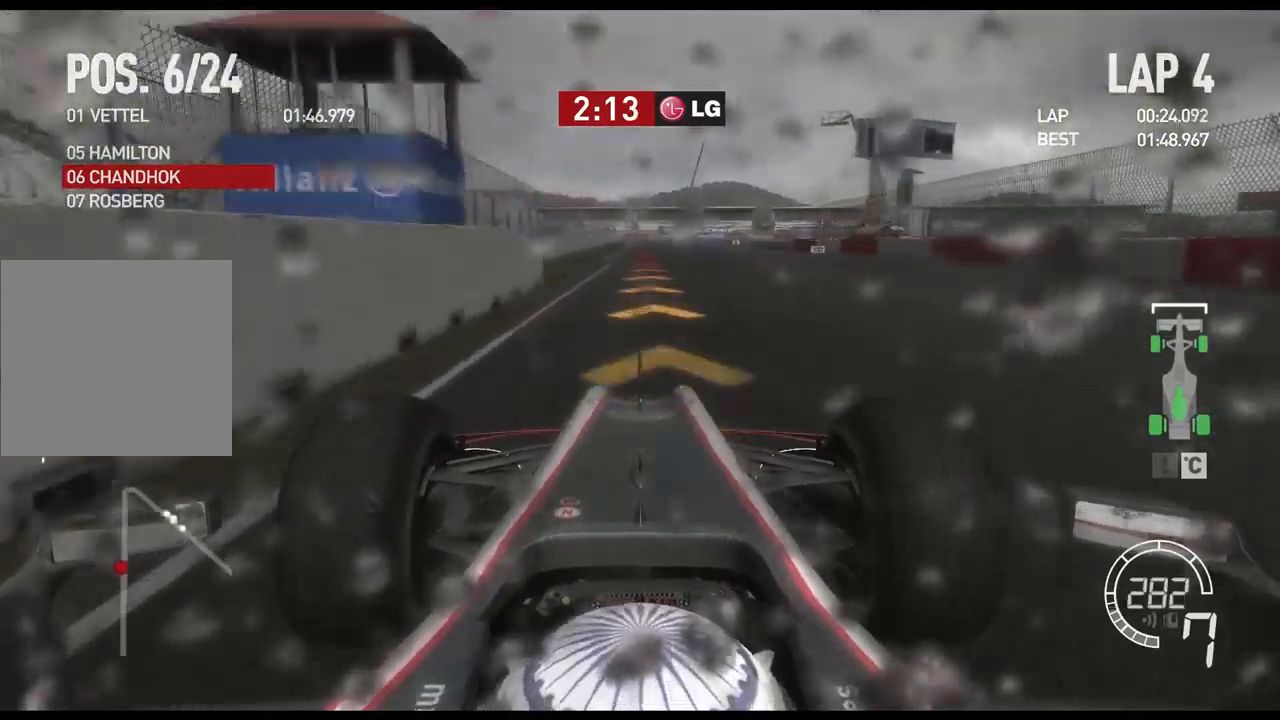
{"dt_ms": 500, "buttons": ["L2"], "left_stick": "center", "right_stick": "center", "events": [[117, "X", "down"], [217, "X", "up"], [400, "X", "down"], [500, "X", "up"]]}
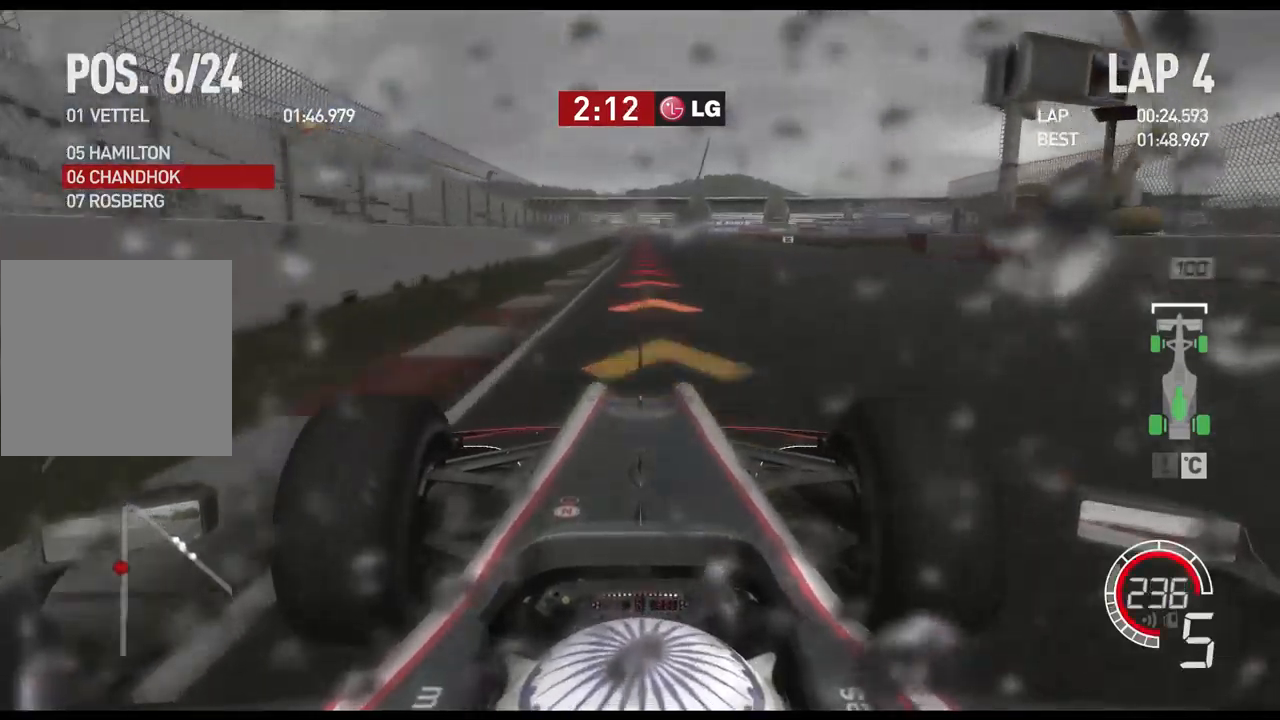
{"dt_ms": 500, "buttons": ["X", "L2"], "left_stick": "center", "right_stick": "center", "events": [[417, "X", "down"]]}
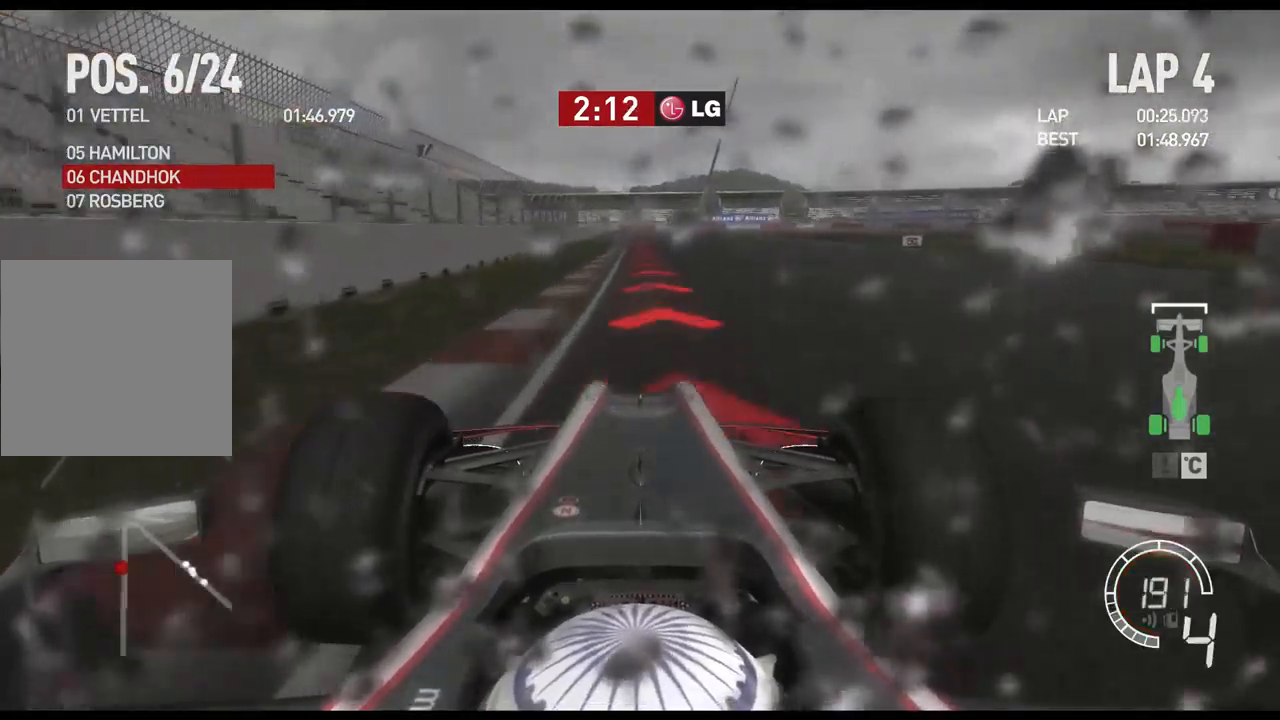
{"dt_ms": 500, "buttons": ["L2"], "left_stick": "center", "right_stick": "center", "events": [[33, "X", "up"]]}
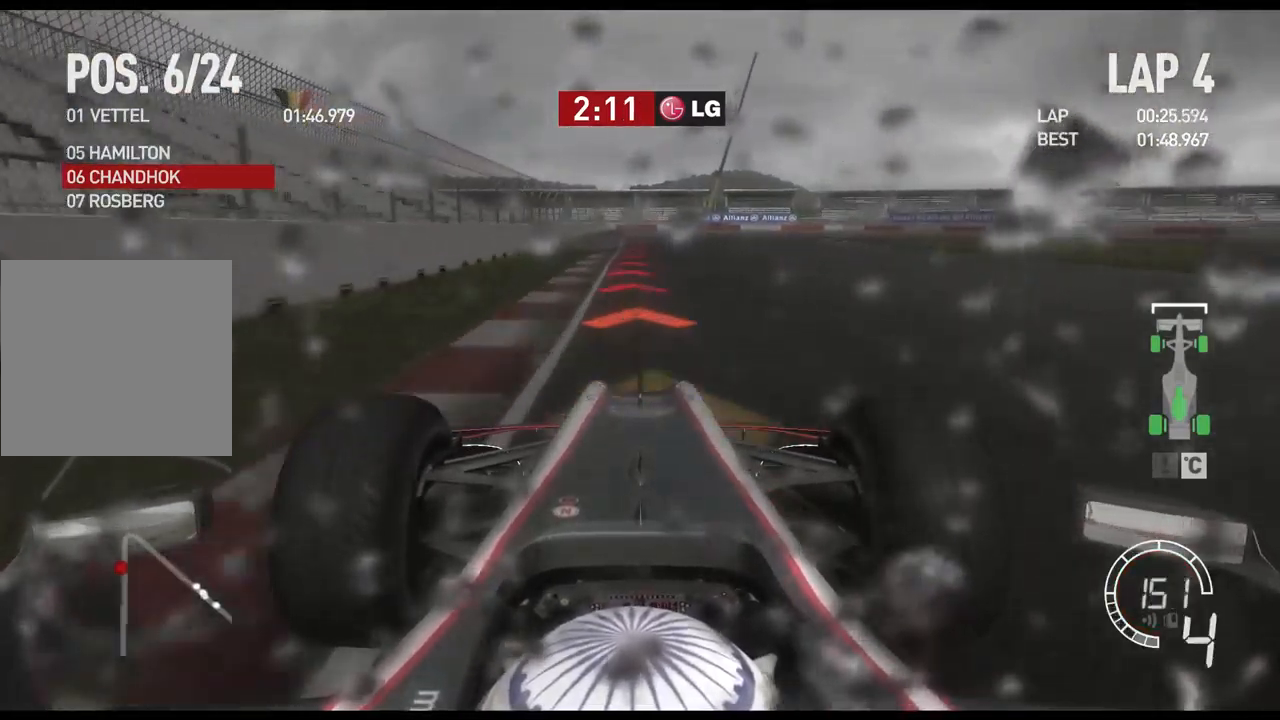
{"dt_ms": 500, "buttons": ["X", "L2"], "left_stick": "center", "right_stick": "center", "events": [[17, "X", "down"], [117, "X", "up"], [400, "X", "down"]]}
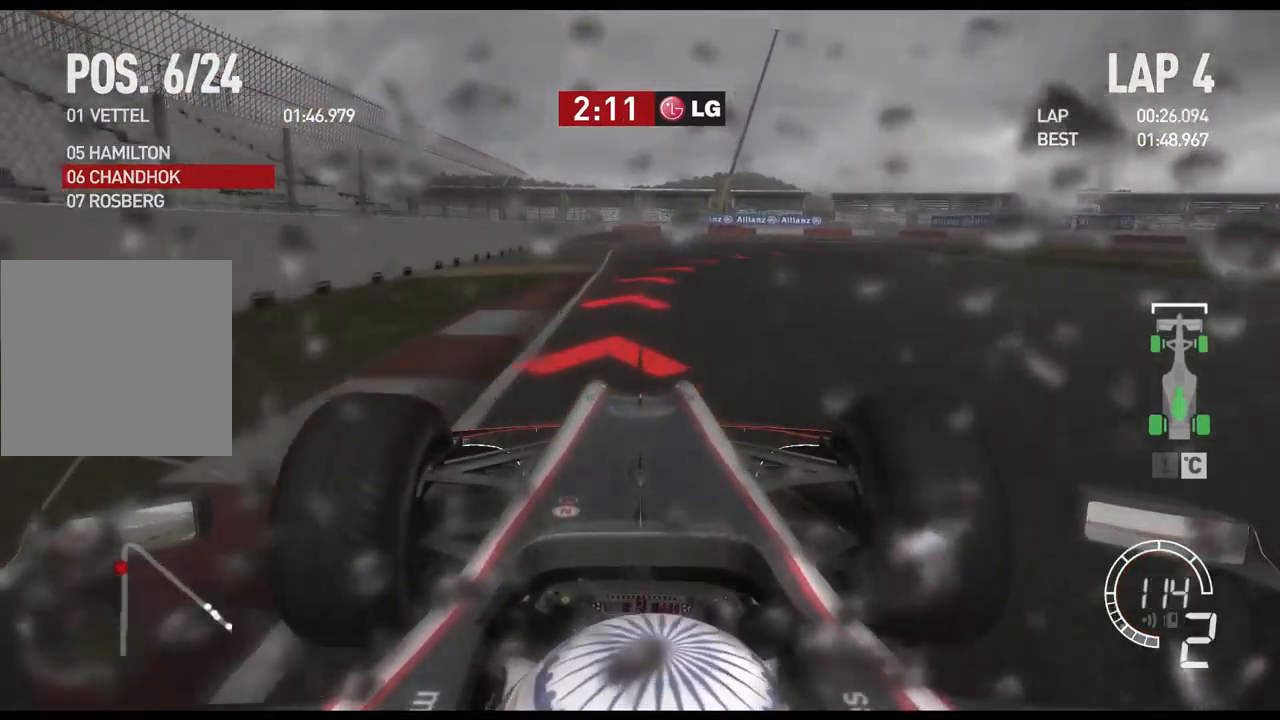
{"dt_ms": 500, "buttons": [], "left_stick": "right", "right_stick": "center", "events": [[17, "X", "up"], [50, "left_stick", "right"], [433, "L2", "up"]]}
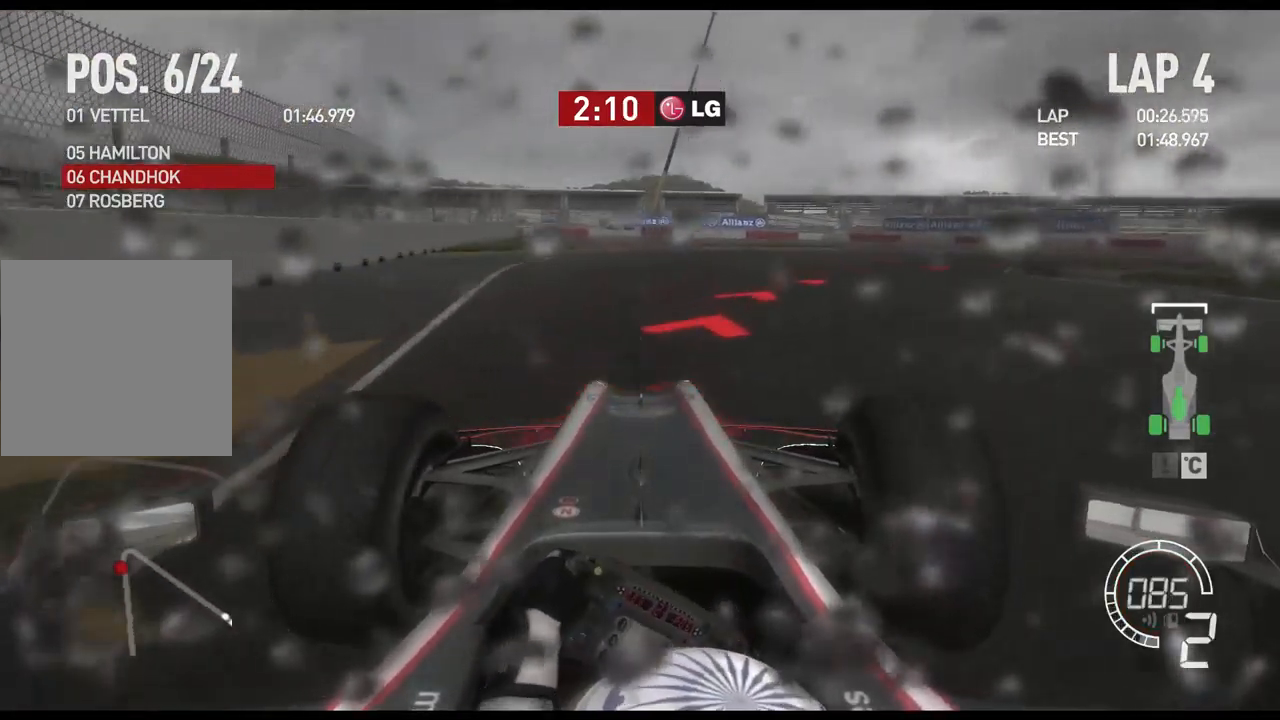
{"dt_ms": 500, "buttons": [], "left_stick": "right", "right_stick": "center", "events": [[250, "R2", "down"], [417, "R2", "up"]]}
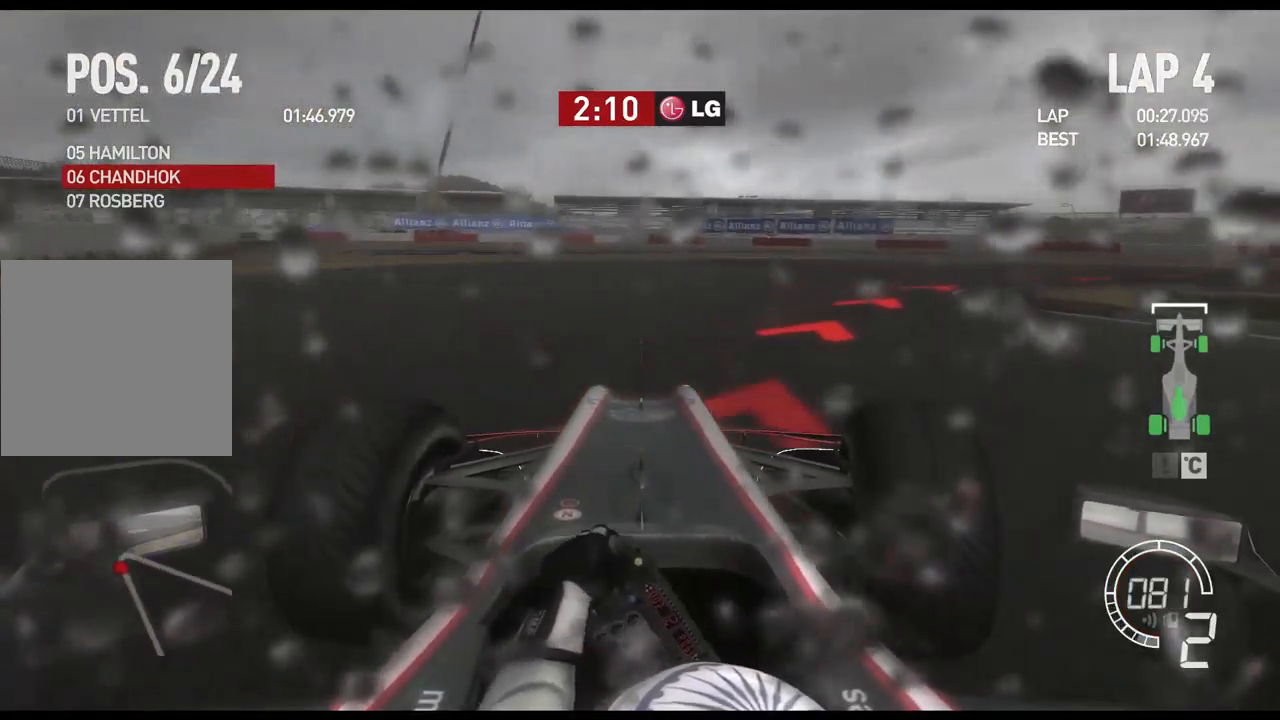
{"dt_ms": 500, "buttons": ["R2"], "left_stick": "right", "right_stick": "center", "events": [[433, "R2", "down"]]}
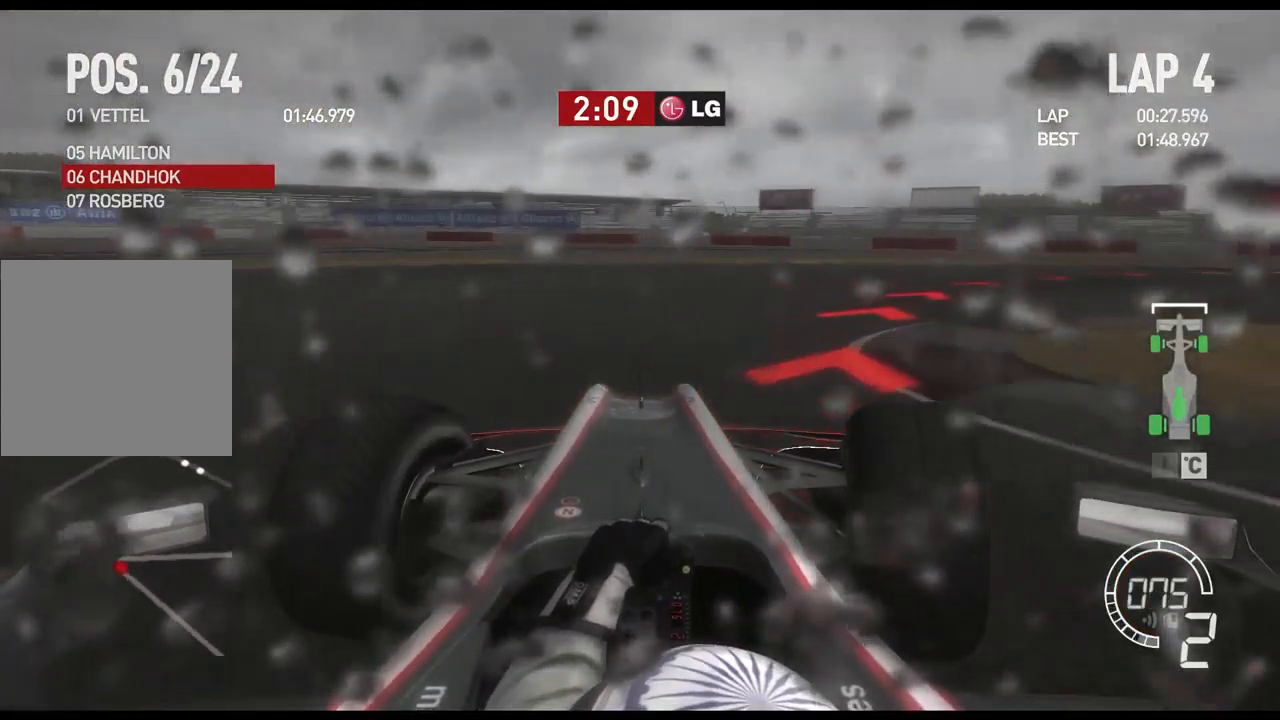
{"dt_ms": 500, "buttons": ["R2"], "left_stick": "right", "right_stick": "center", "events": []}
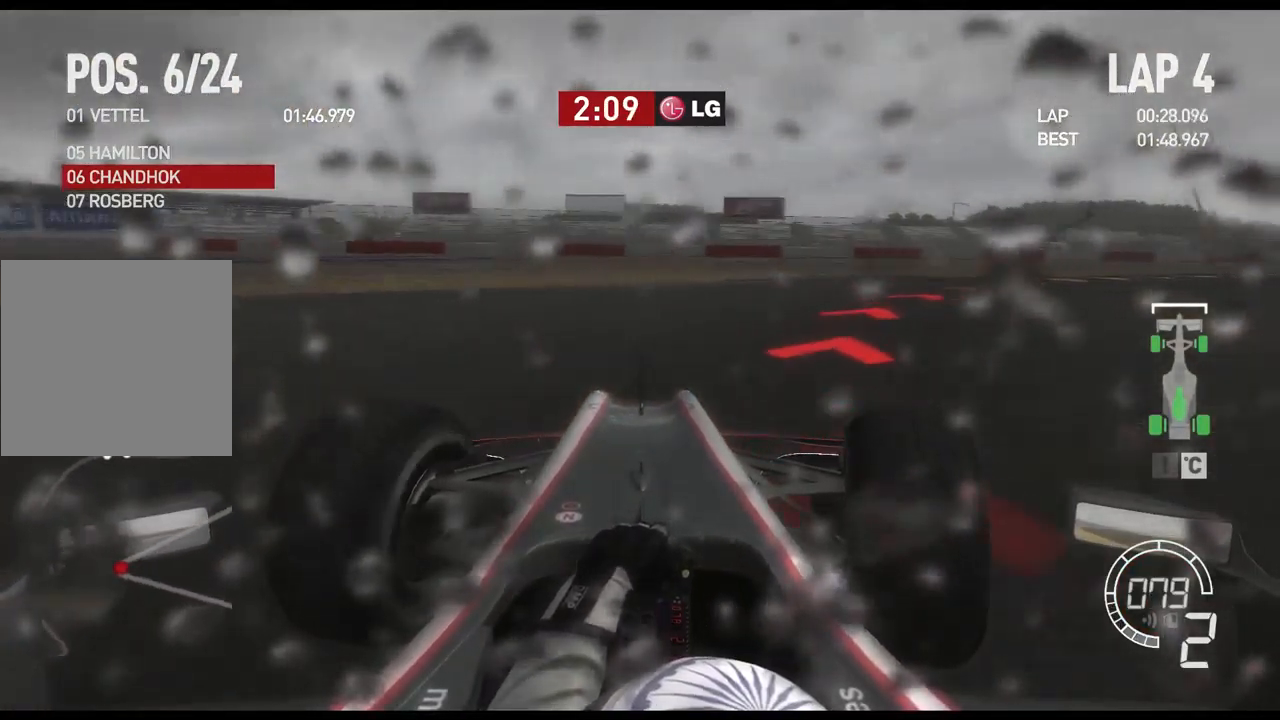
{"dt_ms": 500, "buttons": ["R2"], "left_stick": "right", "right_stick": "center", "events": []}
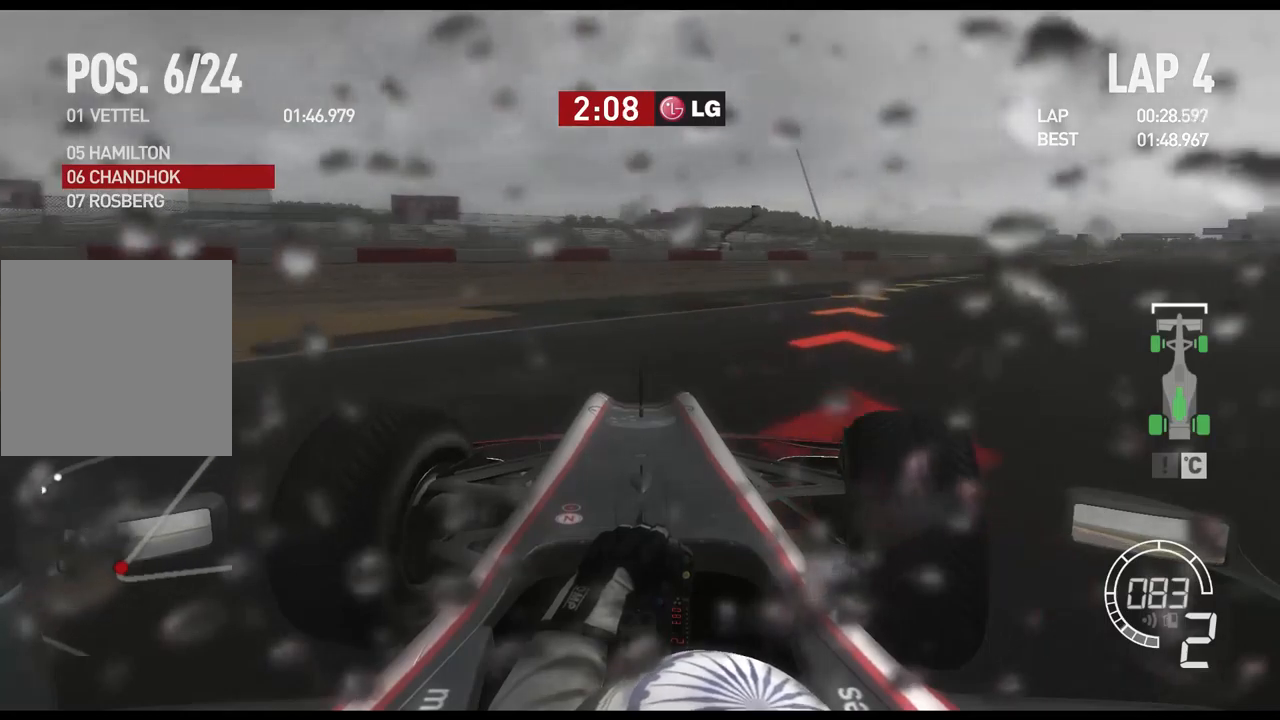
{"dt_ms": 500, "buttons": ["R2"], "left_stick": "right", "right_stick": "center", "events": []}
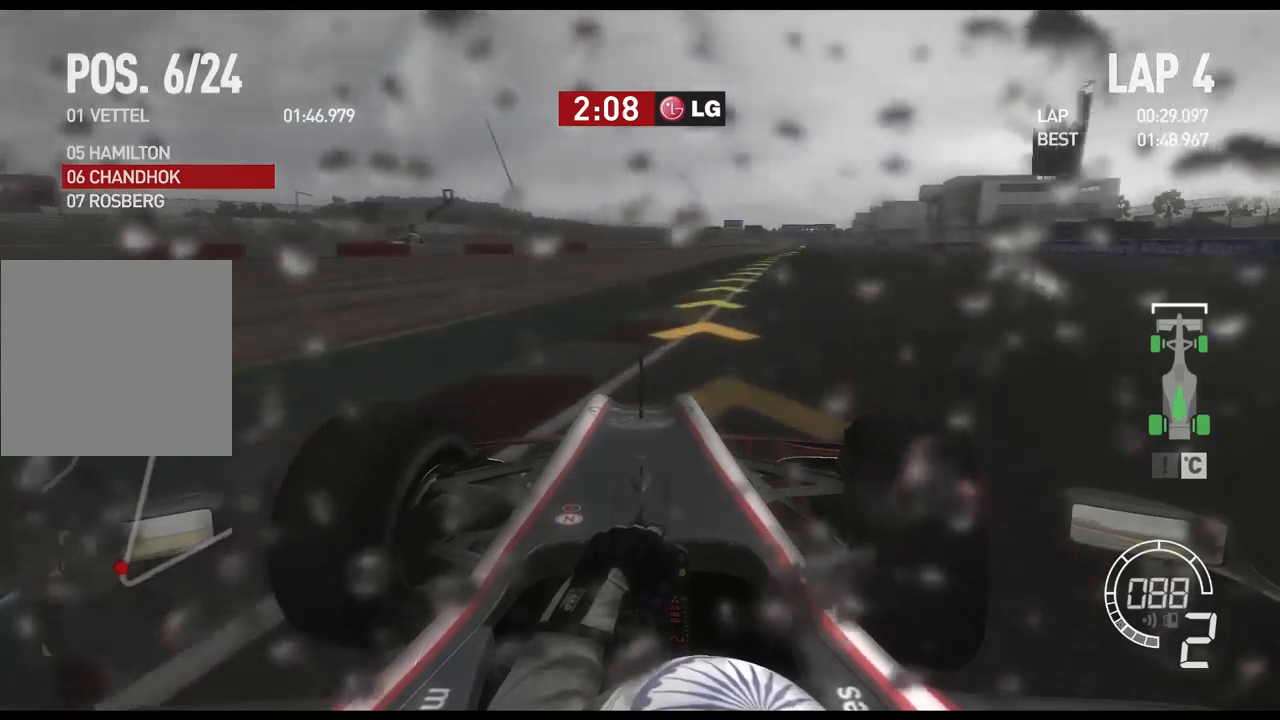
{"dt_ms": 500, "buttons": ["R2"], "left_stick": "center", "right_stick": "center", "events": [[334, "left_stick", "center"]]}
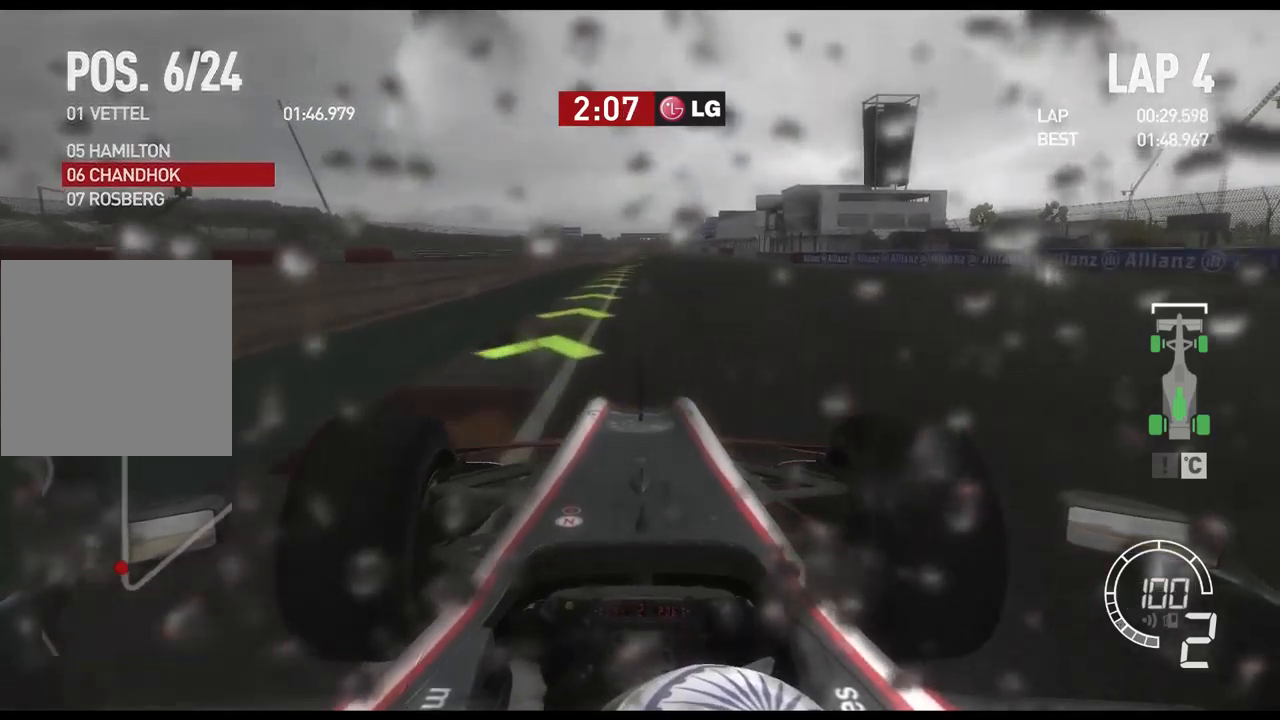
{"dt_ms": 500, "buttons": ["R2"], "left_stick": "center", "right_stick": "center", "events": []}
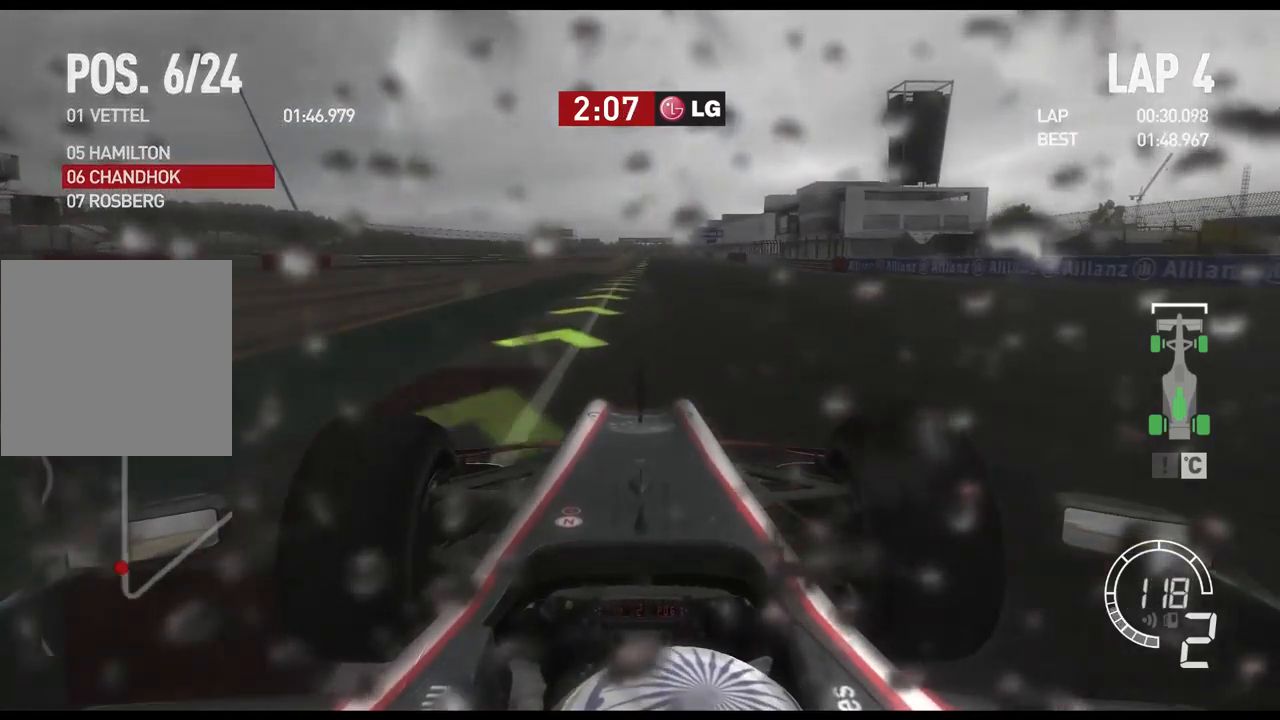
{"dt_ms": 500, "buttons": ["R2"], "left_stick": "center", "right_stick": "center", "events": []}
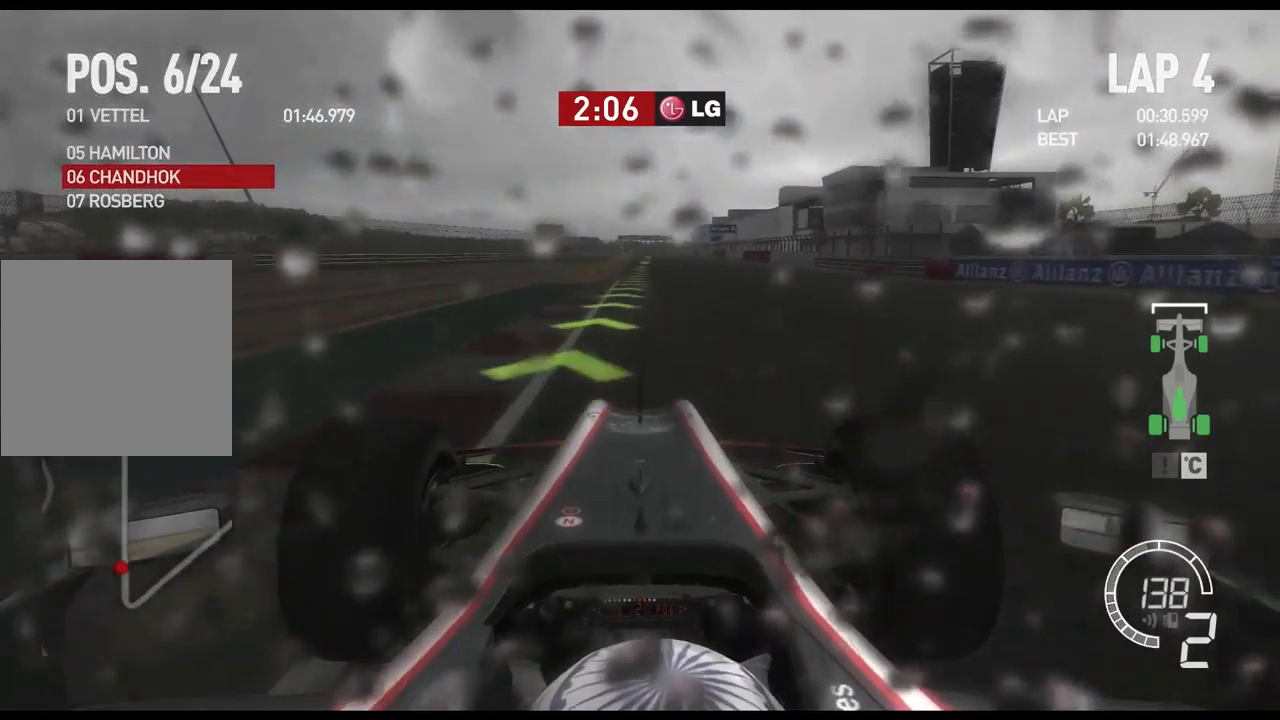
{"dt_ms": 500, "buttons": ["R2"], "left_stick": "center", "right_stick": "center", "events": [[167, "A", "down"], [284, "A", "up"]]}
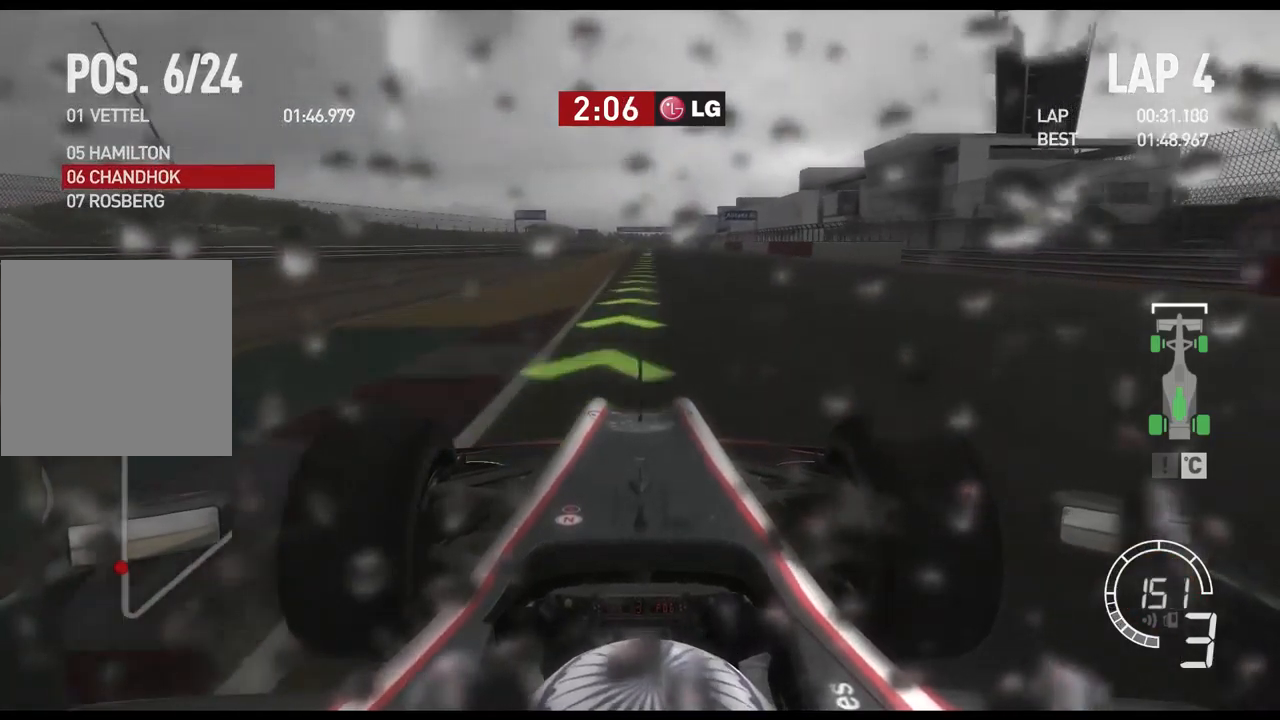
{"dt_ms": 500, "buttons": ["R2"], "left_stick": "center", "right_stick": "center", "events": []}
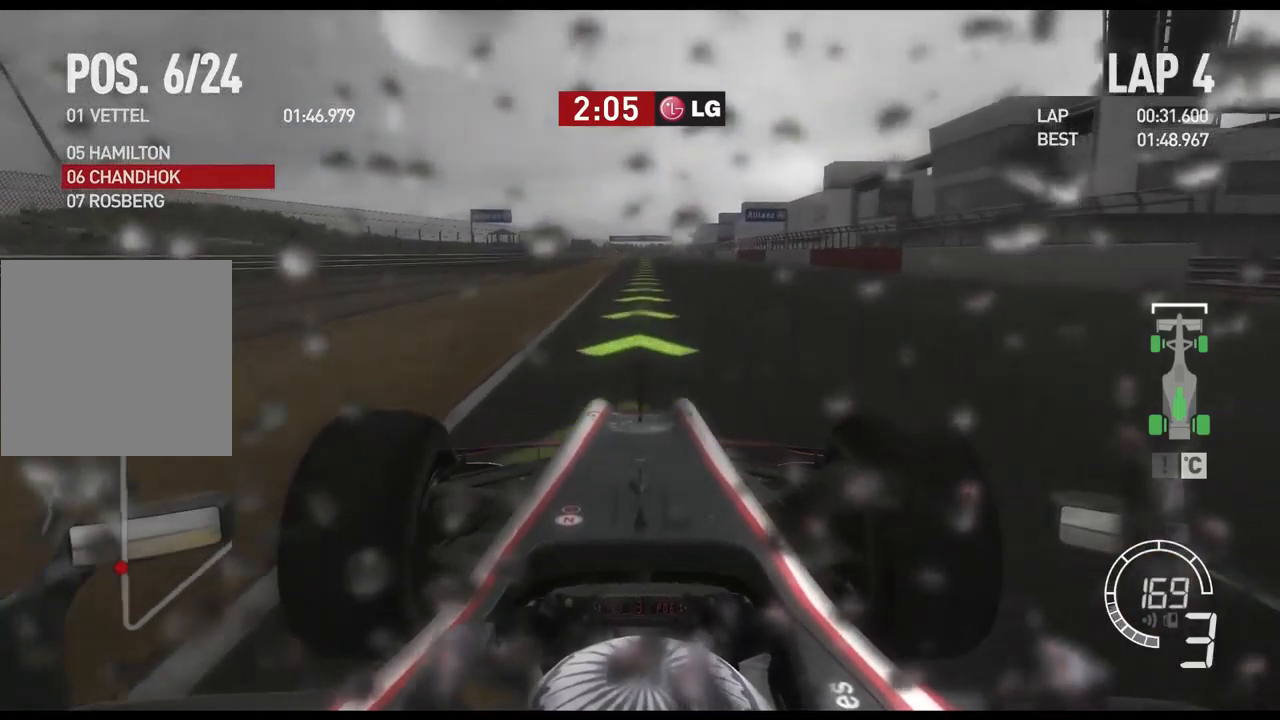
{"dt_ms": 500, "buttons": ["R2"], "left_stick": "center", "right_stick": "center", "events": []}
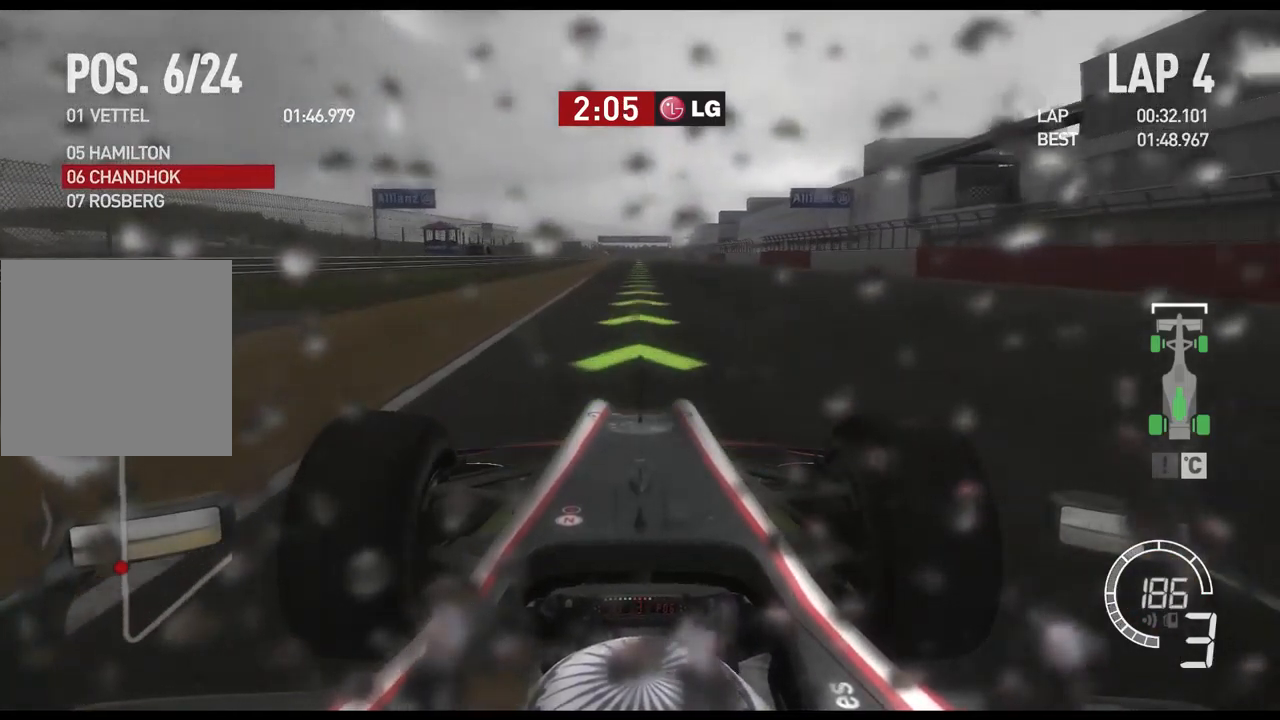
{"dt_ms": 500, "buttons": ["R2"], "left_stick": "center", "right_stick": "center", "events": [[317, "A", "down"], [450, "A", "up"]]}
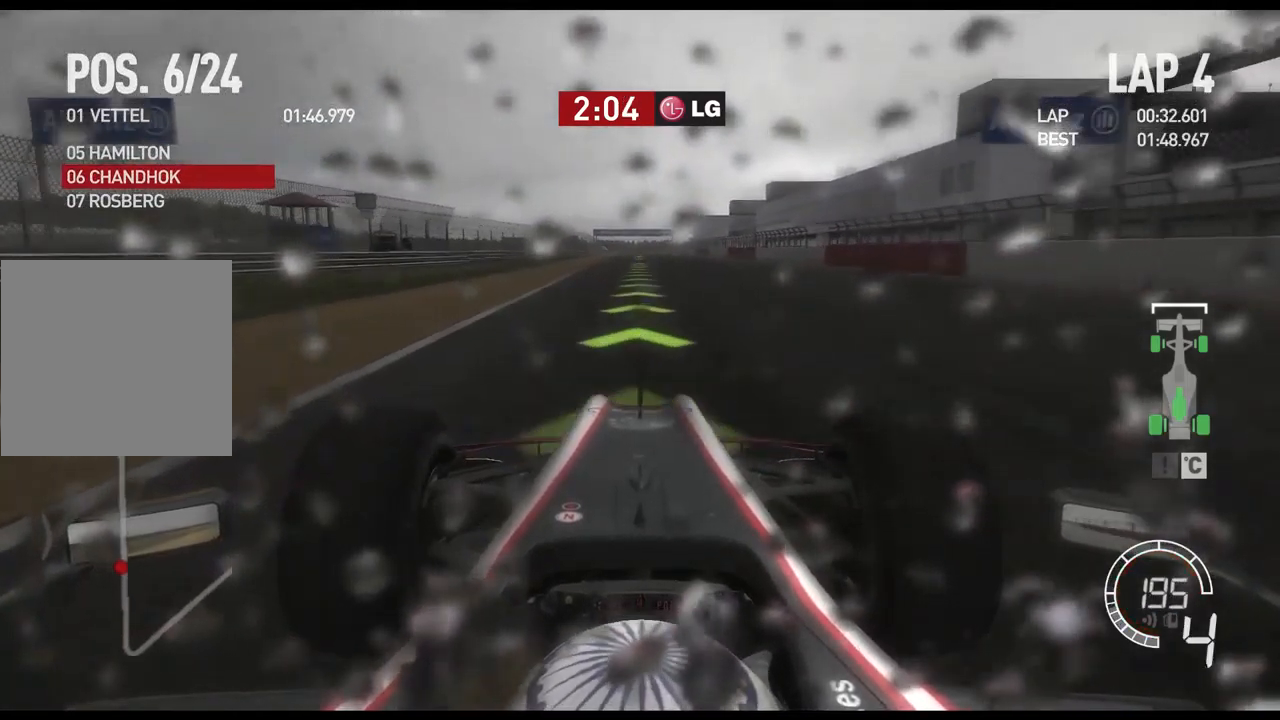
{"dt_ms": 500, "buttons": ["R2"], "left_stick": "center", "right_stick": "center", "events": []}
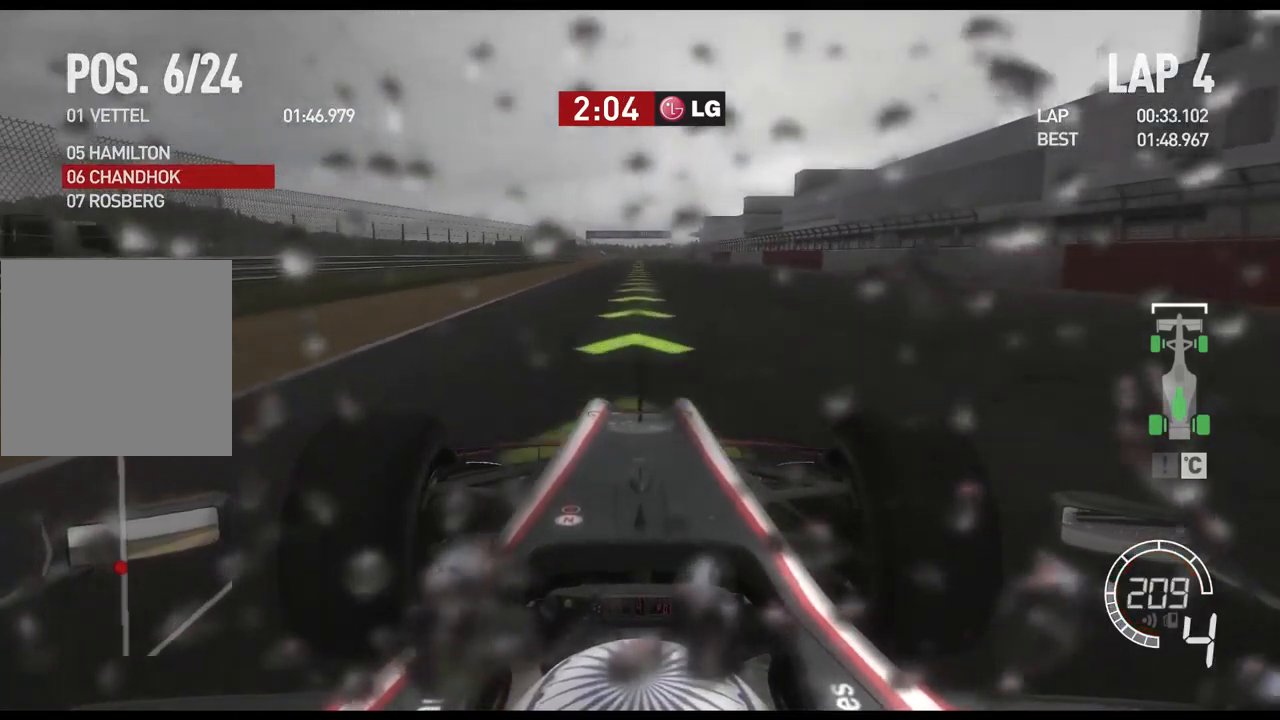
{"dt_ms": 484, "buttons": ["R2"], "left_stick": "center", "right_stick": "center", "events": []}